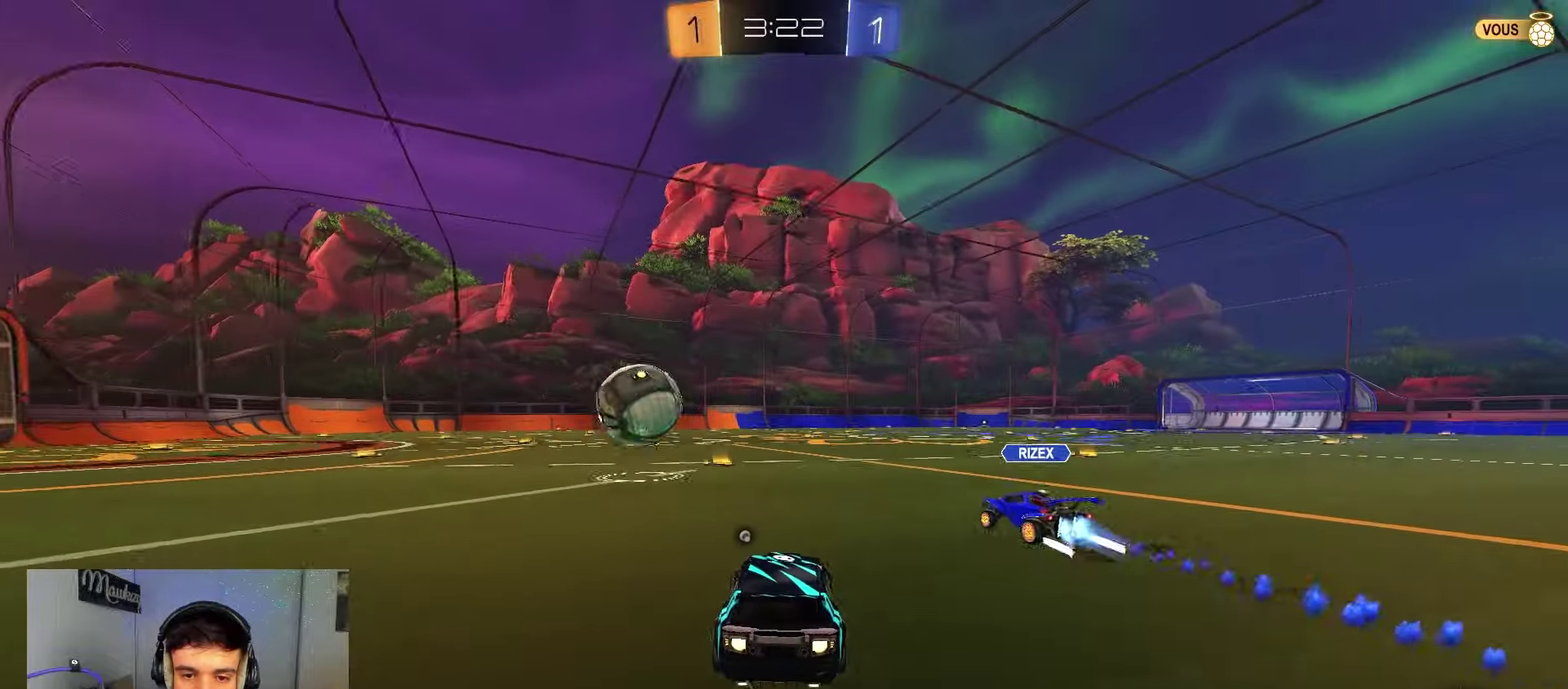
Gameplay with a controller (Xbox layout); each line is a JSON object with the inputs held at the frame after it (dt_ms = milliseconds from this image to that frame). "events" lists button and stick changes between this image and that frame as [ms after this image, input, new state], when the widget could be followed in between. Not read: L2 R2.
{"dt_ms": 500, "buttons": ["B"], "left_stick": "left", "right_stick": "center", "events": [[50, "left_stick", "left"], [150, "left_stick", "center"], [383, "left_stick", "left"]]}
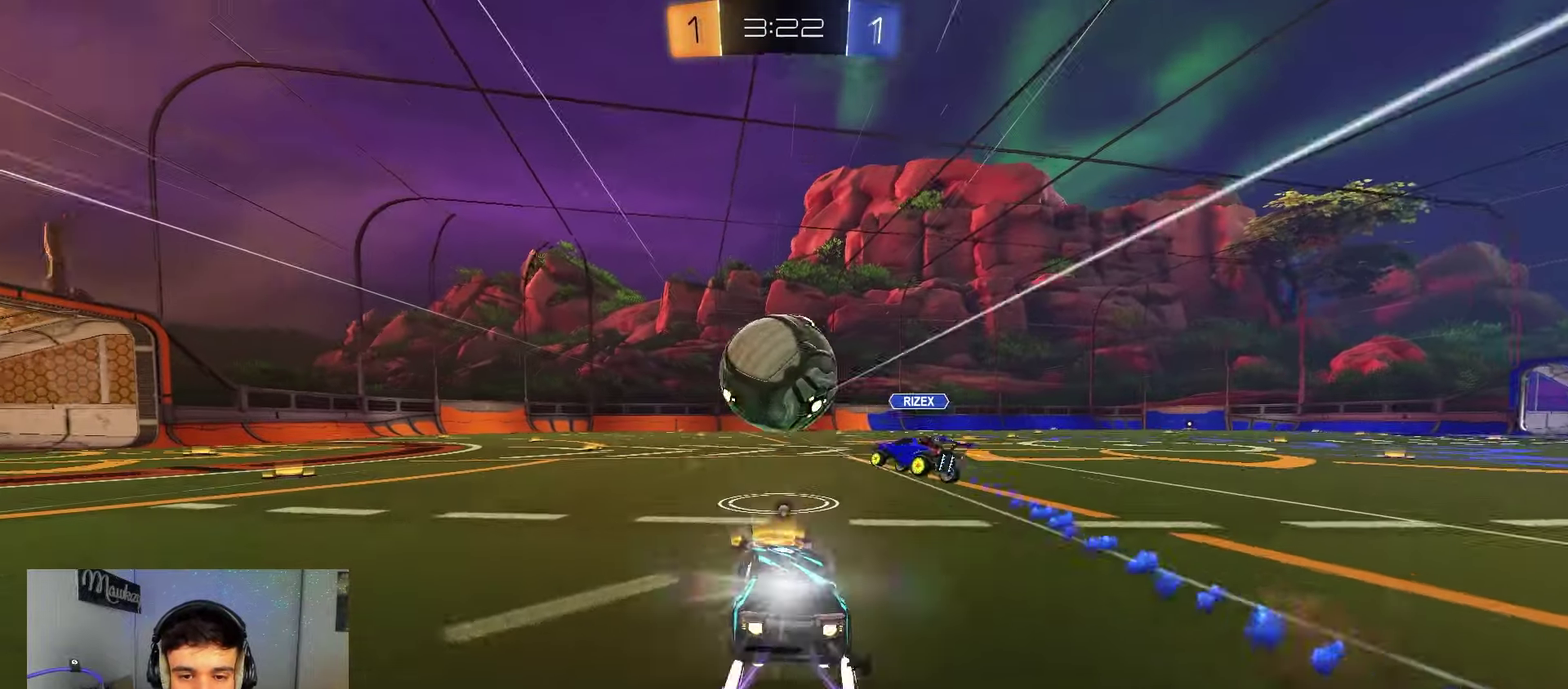
{"dt_ms": 300, "buttons": ["B"], "left_stick": "center", "right_stick": "center", "events": [[133, "B", "up"], [183, "left_stick", "center"], [250, "B", "down"]]}
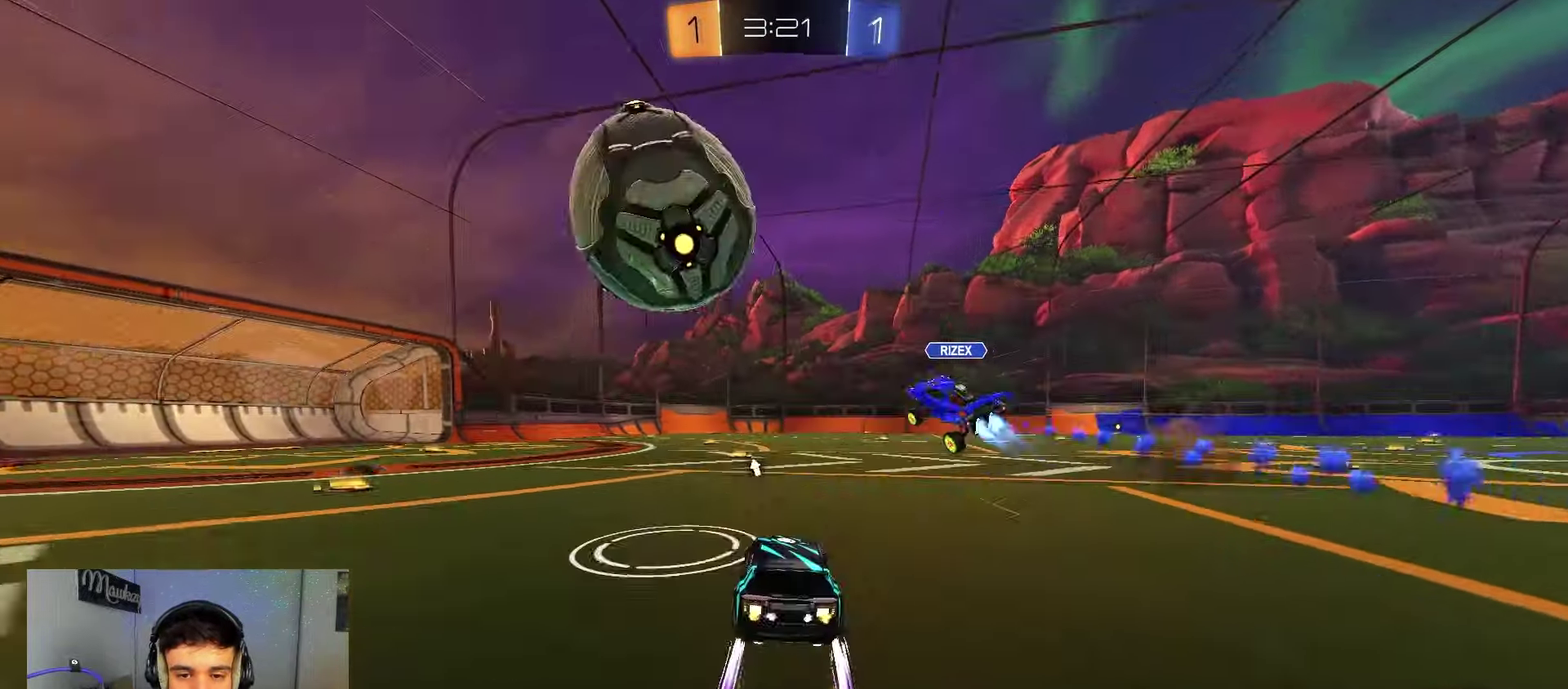
{"dt_ms": 700, "buttons": [], "left_stick": "left", "right_stick": "center", "events": [[83, "left_stick", "left"], [100, "B", "up"], [250, "left_stick", "center"], [333, "left_stick", "left"]]}
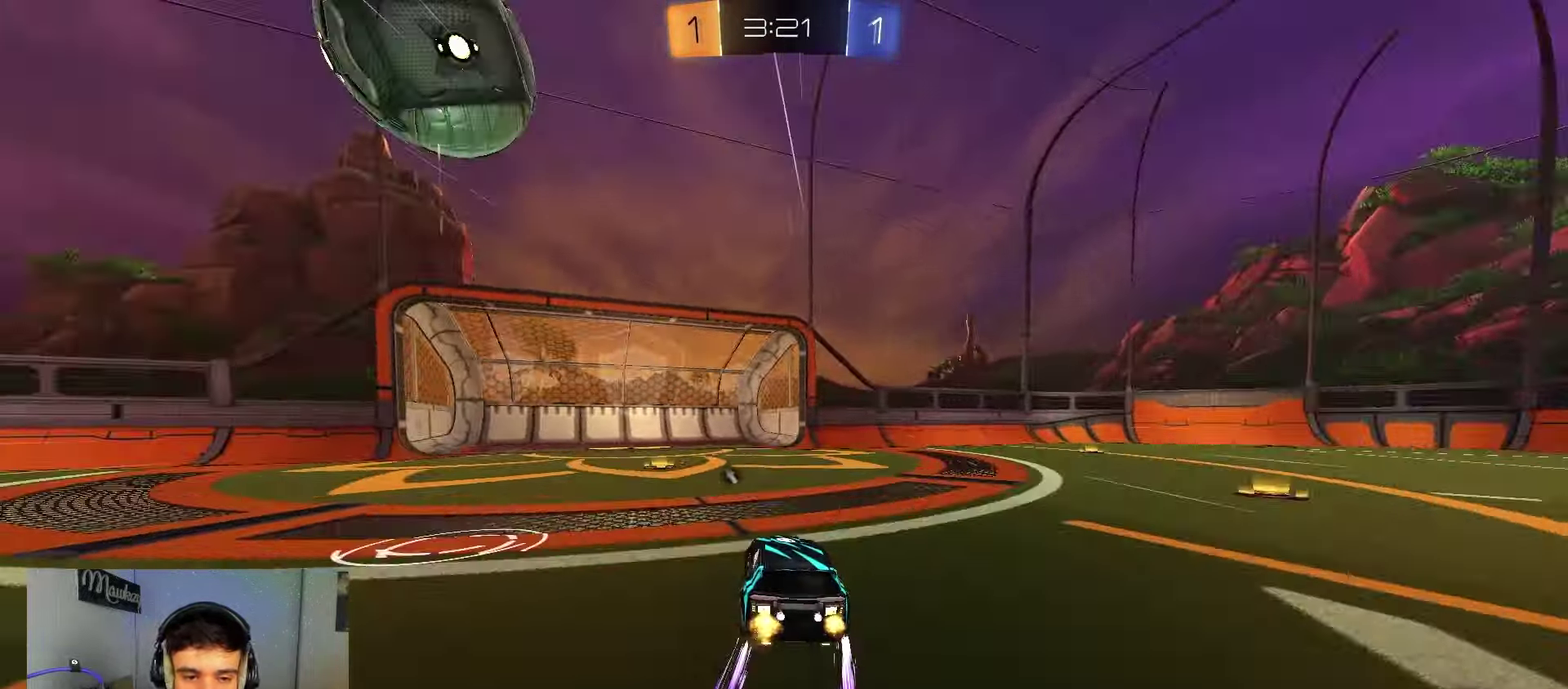
{"dt_ms": 300, "buttons": [], "left_stick": "right", "right_stick": "center", "events": [[100, "left_stick", "center"], [283, "left_stick", "right"]]}
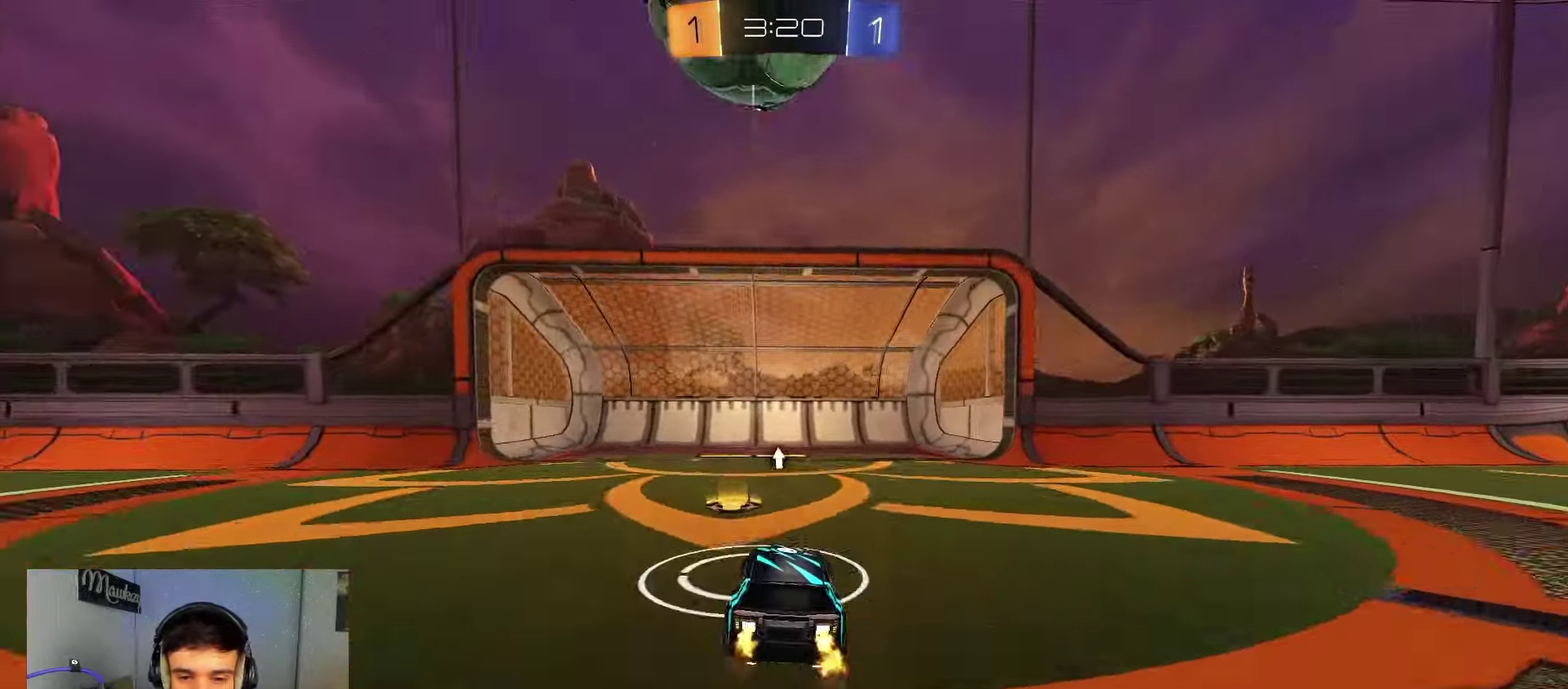
{"dt_ms": 900, "buttons": [], "left_stick": "right", "right_stick": "center", "events": [[217, "X", "down"], [383, "X", "up"], [683, "left_stick", "center"], [733, "left_stick", "left"], [817, "left_stick", "center"], [900, "left_stick", "right"]]}
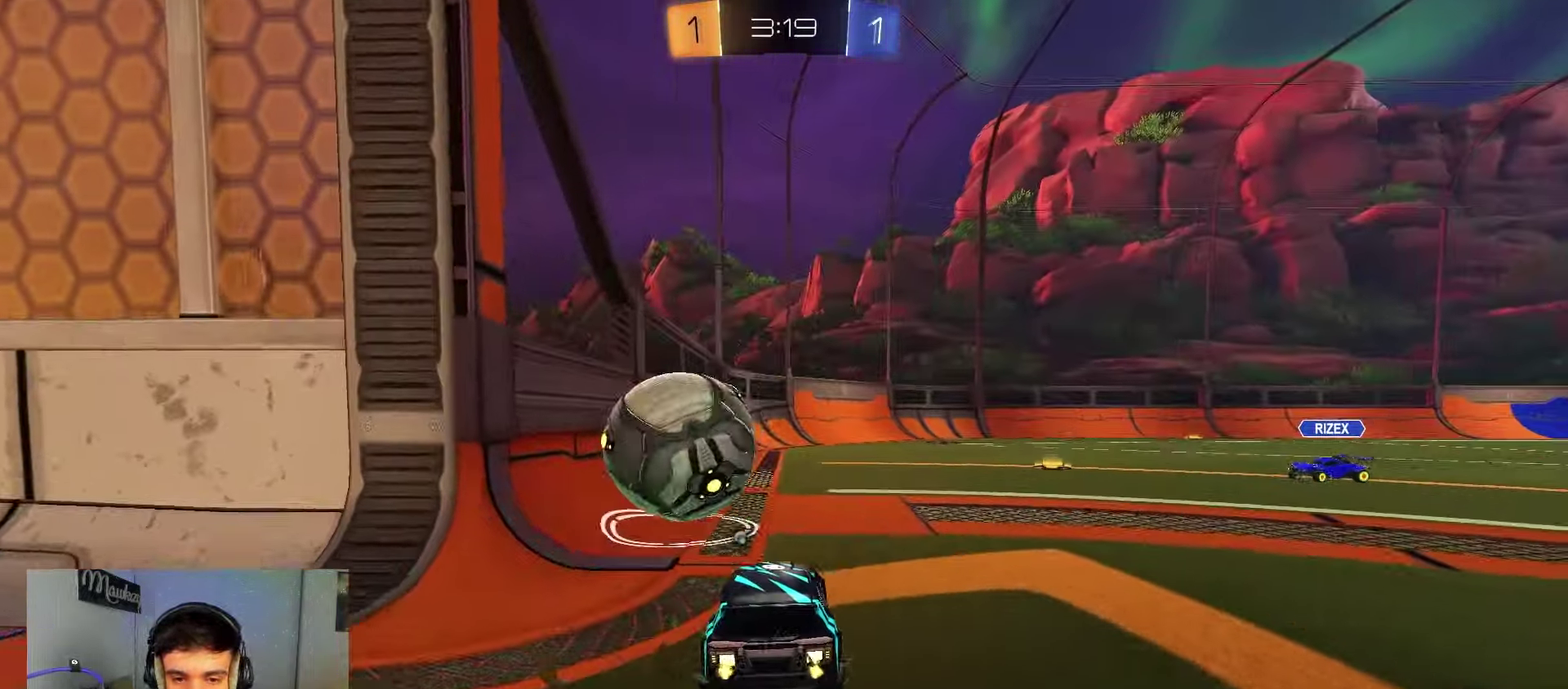
{"dt_ms": 300, "buttons": [], "left_stick": "center", "right_stick": "center", "events": [[100, "left_stick", "center"]]}
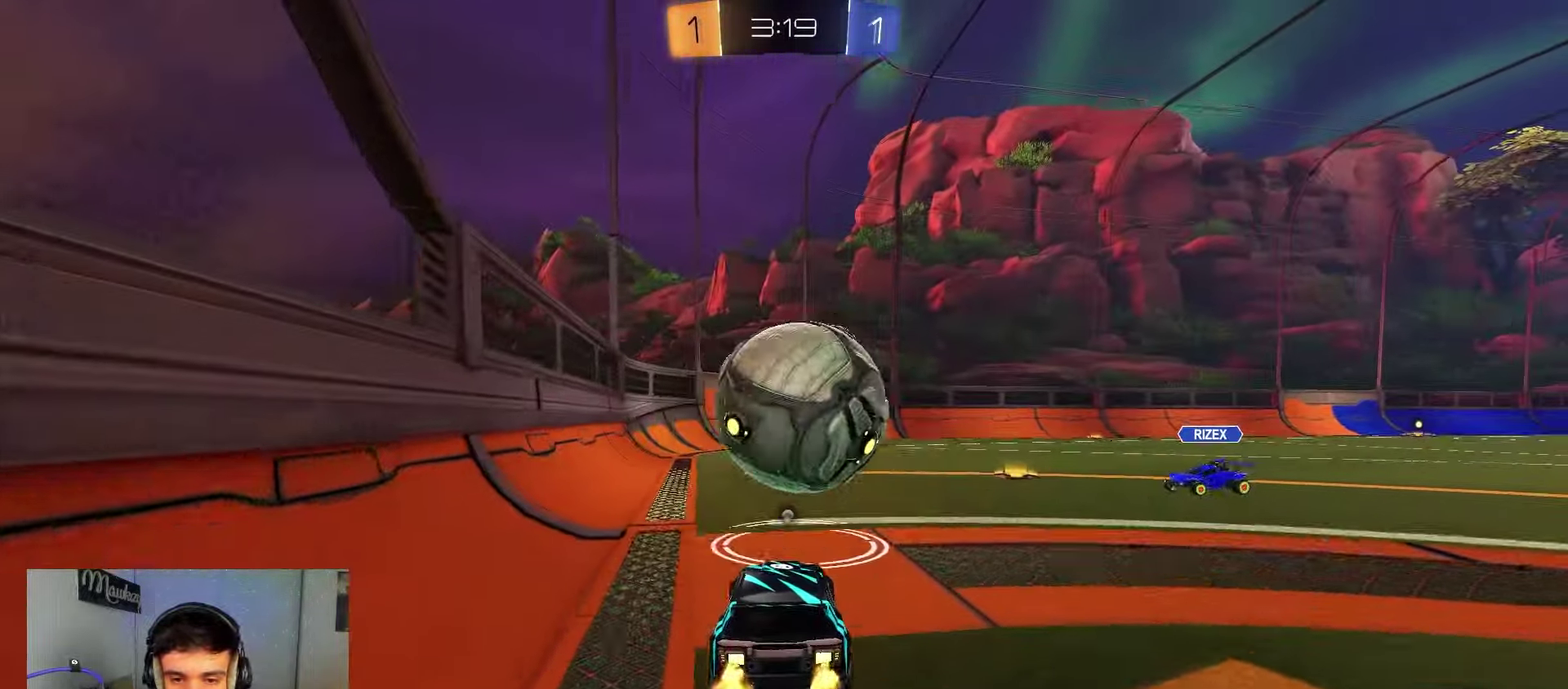
{"dt_ms": 600, "buttons": [], "left_stick": "right", "right_stick": "center", "events": [[50, "left_stick", "right"], [250, "left_stick", "center"], [417, "left_stick", "right"]]}
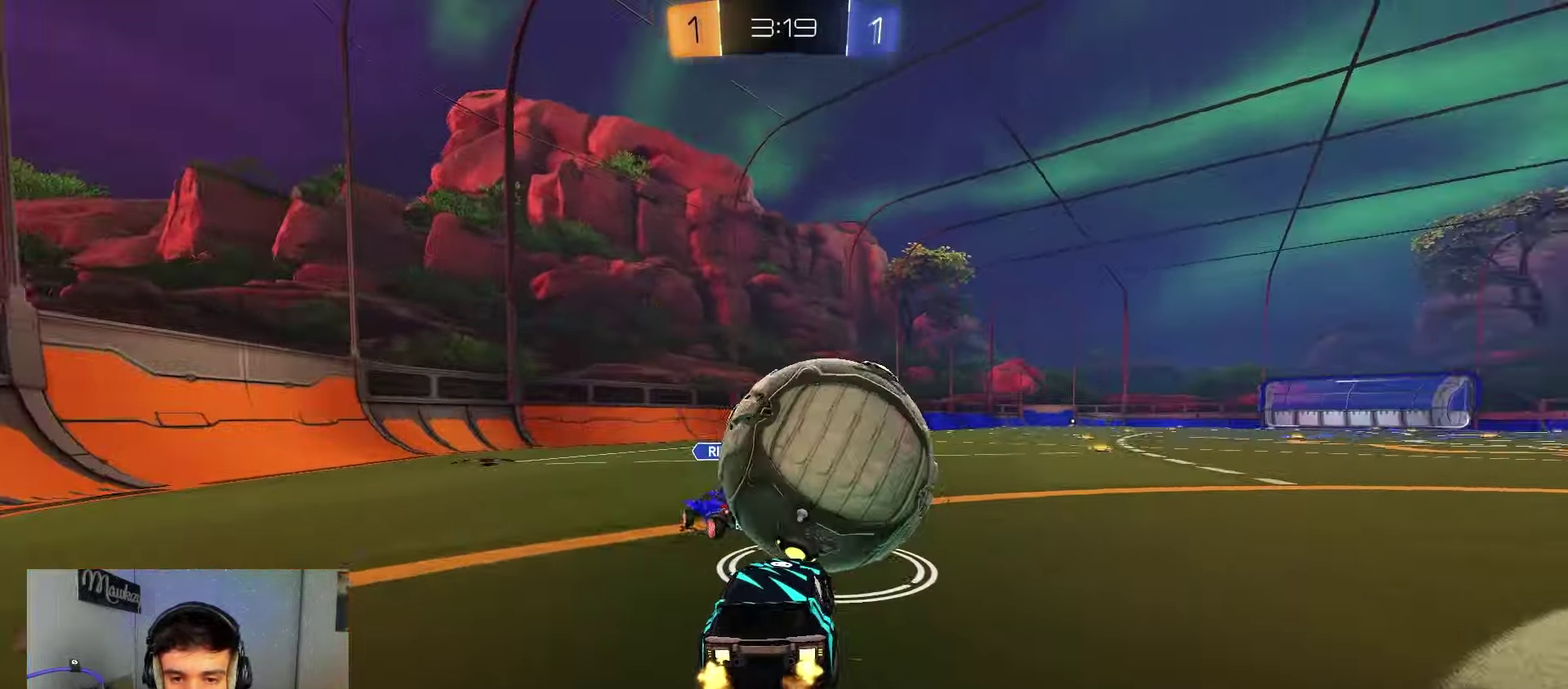
{"dt_ms": 400, "buttons": [], "left_stick": "center", "right_stick": "center", "events": [[117, "left_stick", "left"], [267, "left_stick", "center"], [317, "left_stick", "right"], [383, "left_stick", "center"]]}
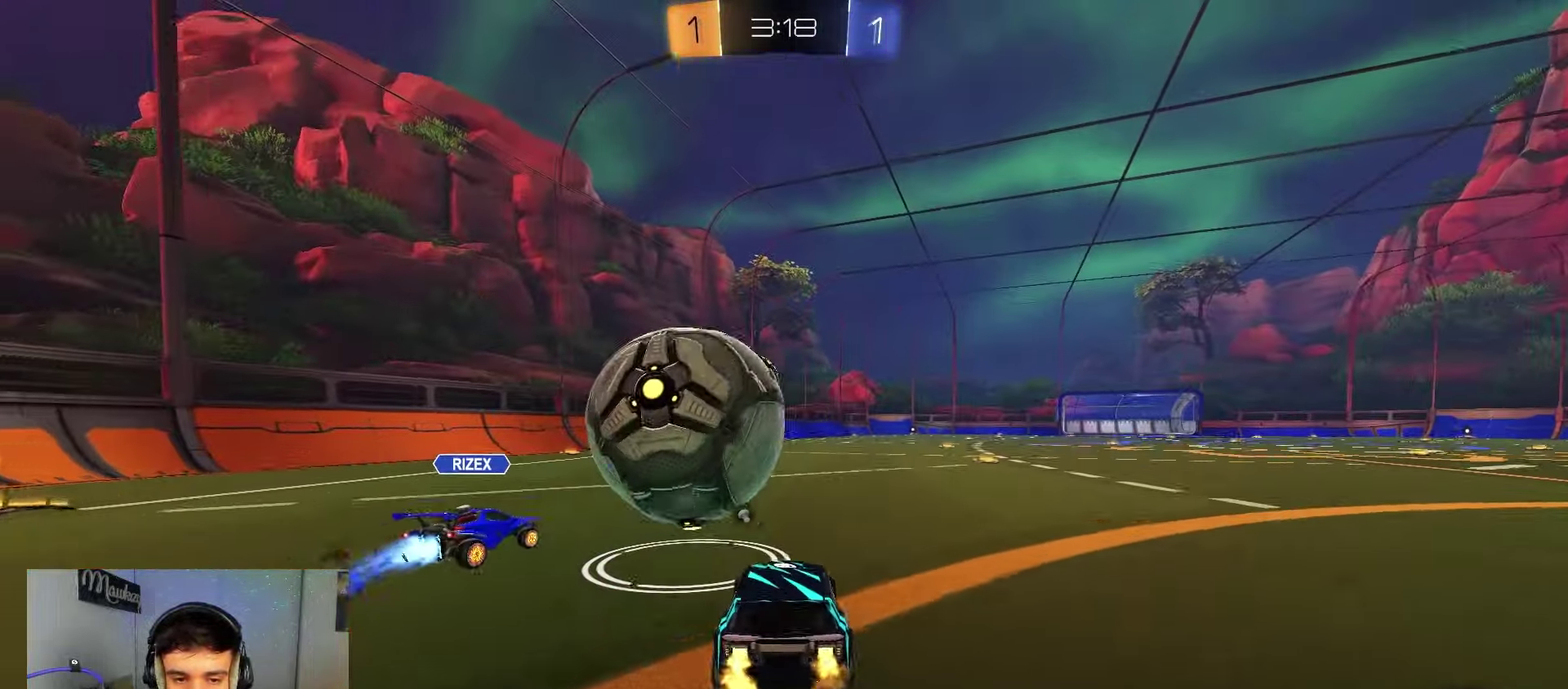
{"dt_ms": 700, "buttons": [], "left_stick": "down-left", "right_stick": "center", "events": [[317, "left_stick", "left"], [483, "left_stick", "center"], [550, "left_stick", "down-left"]]}
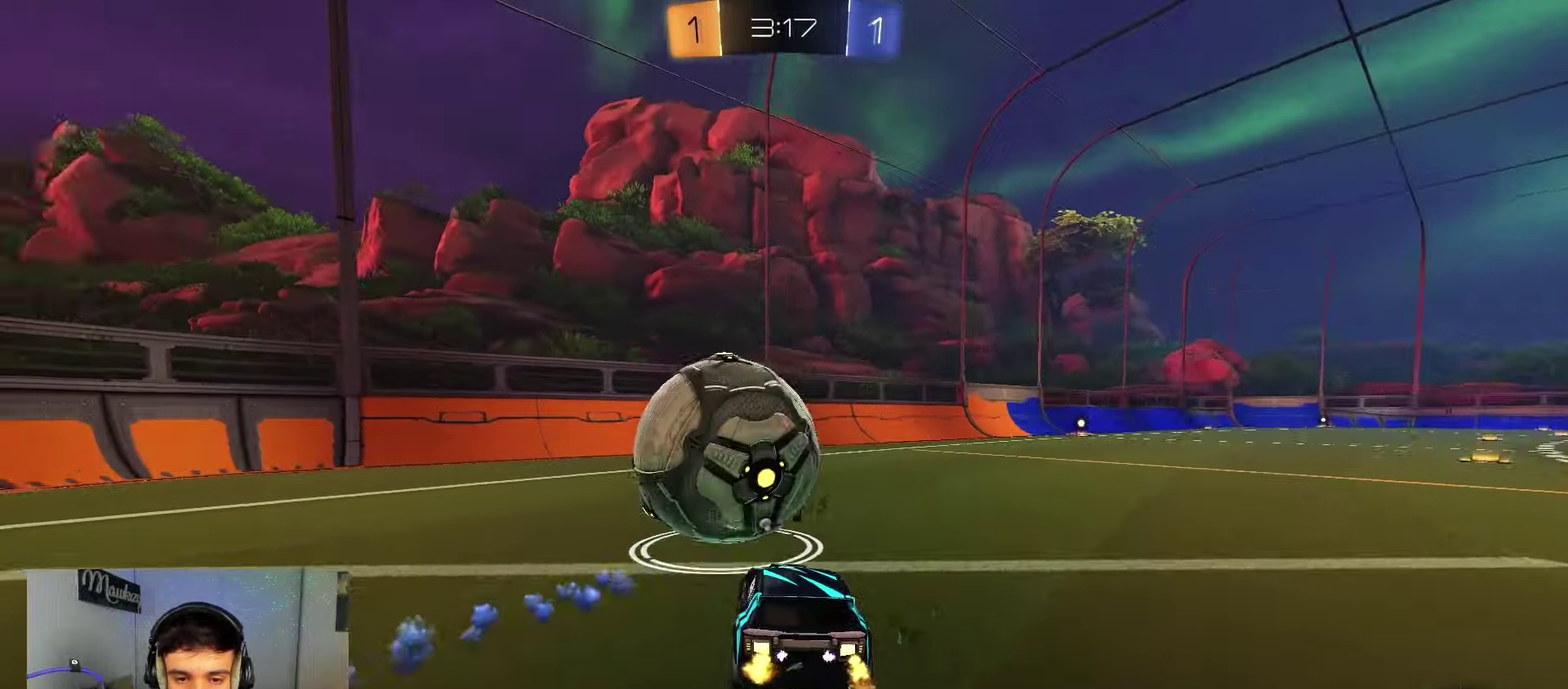
{"dt_ms": 300, "buttons": [], "left_stick": "right", "right_stick": "center", "events": [[17, "left_stick", "center"], [167, "left_stick", "right"]]}
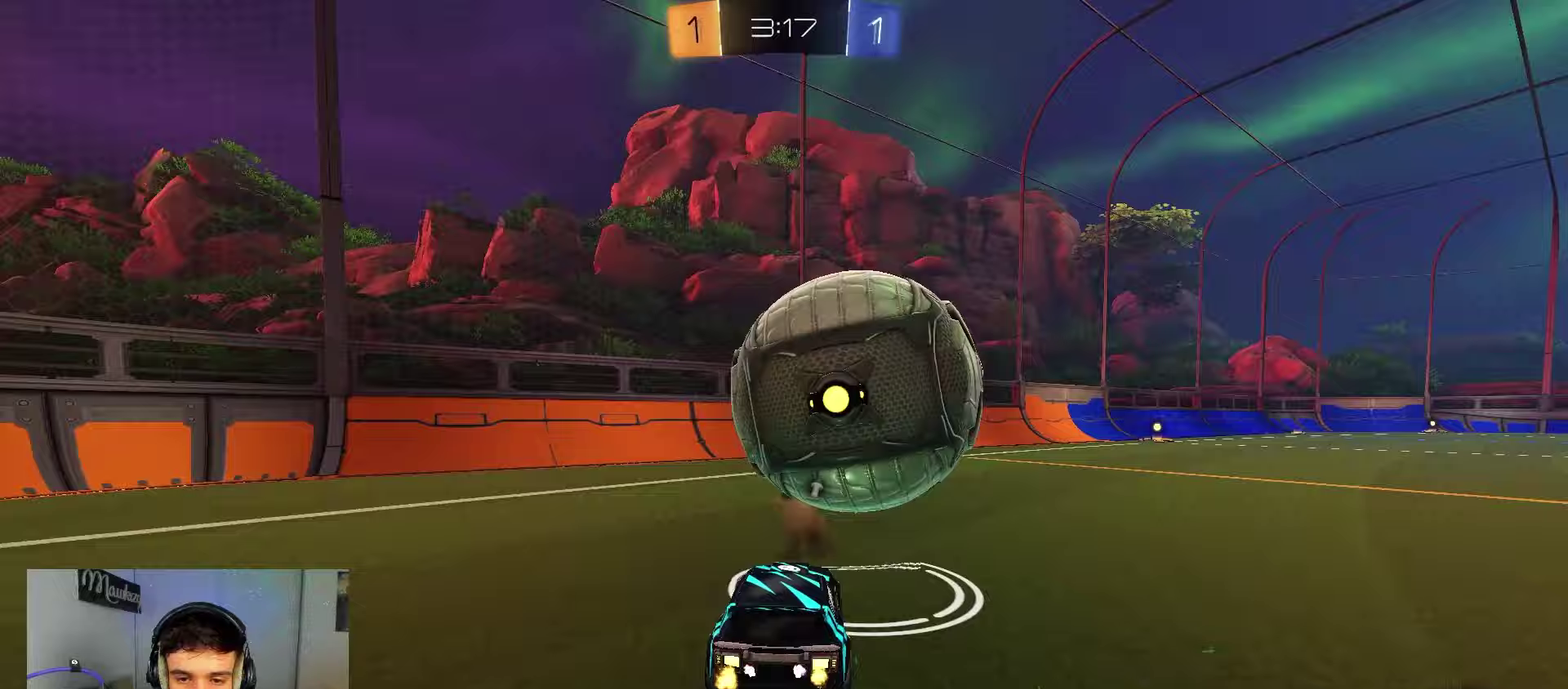
{"dt_ms": 500, "buttons": [], "left_stick": "down-left", "right_stick": "center", "events": [[100, "left_stick", "center"], [233, "left_stick", "right"], [283, "left_stick", "down-right"], [383, "left_stick", "down-left"]]}
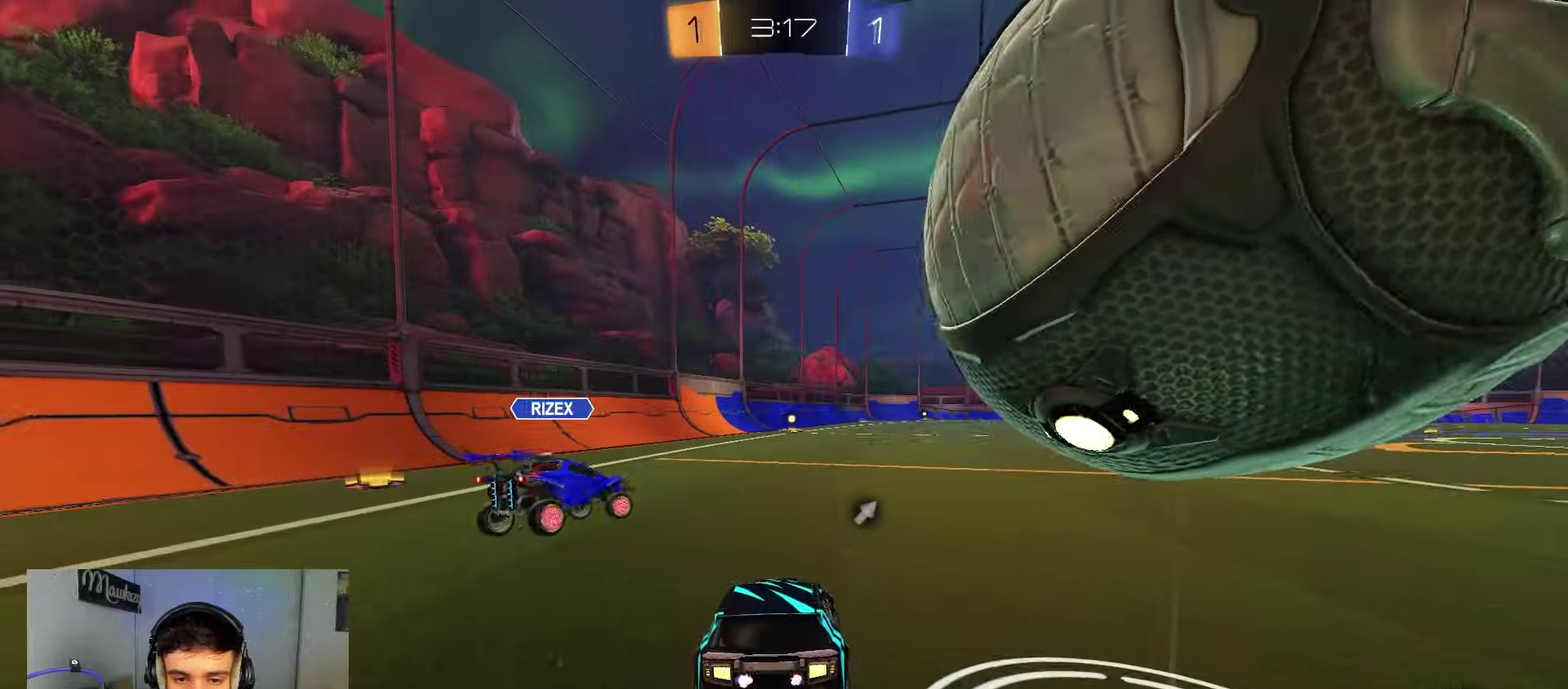
{"dt_ms": 500, "buttons": ["B"], "left_stick": "right", "right_stick": "center", "events": [[267, "B", "down"], [267, "left_stick", "right"]]}
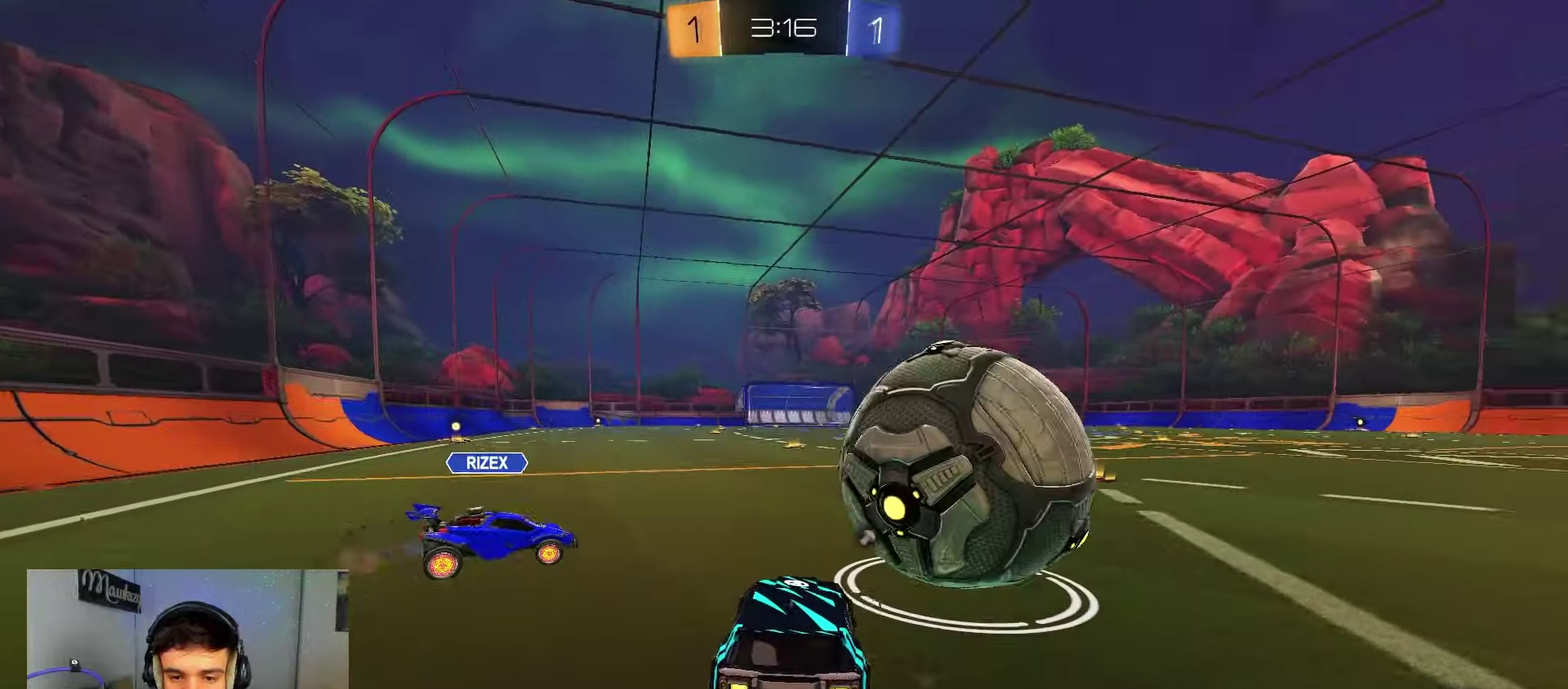
{"dt_ms": 500, "buttons": [], "left_stick": "right", "right_stick": "center", "events": [[467, "B", "up"]]}
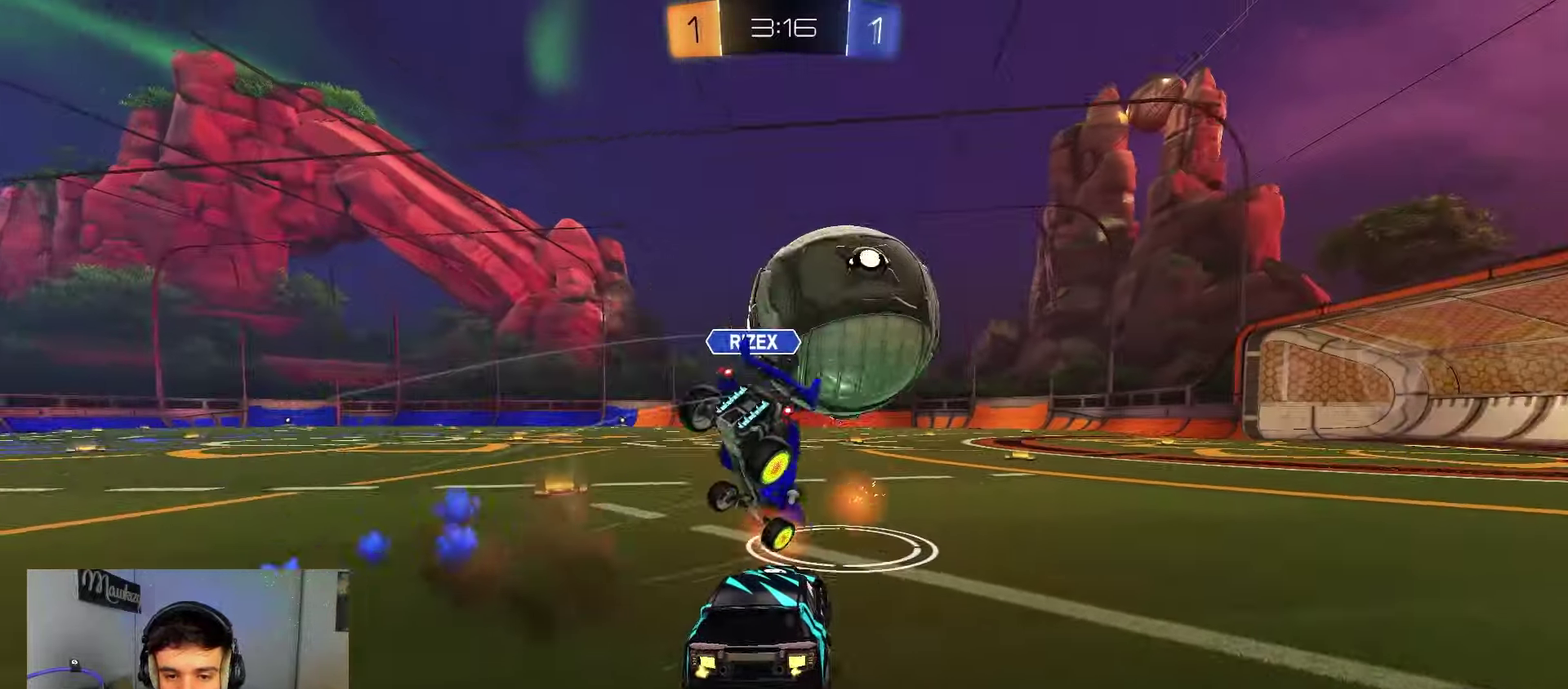
{"dt_ms": 300, "buttons": ["B"], "left_stick": "left", "right_stick": "center", "events": [[83, "B", "down"], [217, "left_stick", "left"]]}
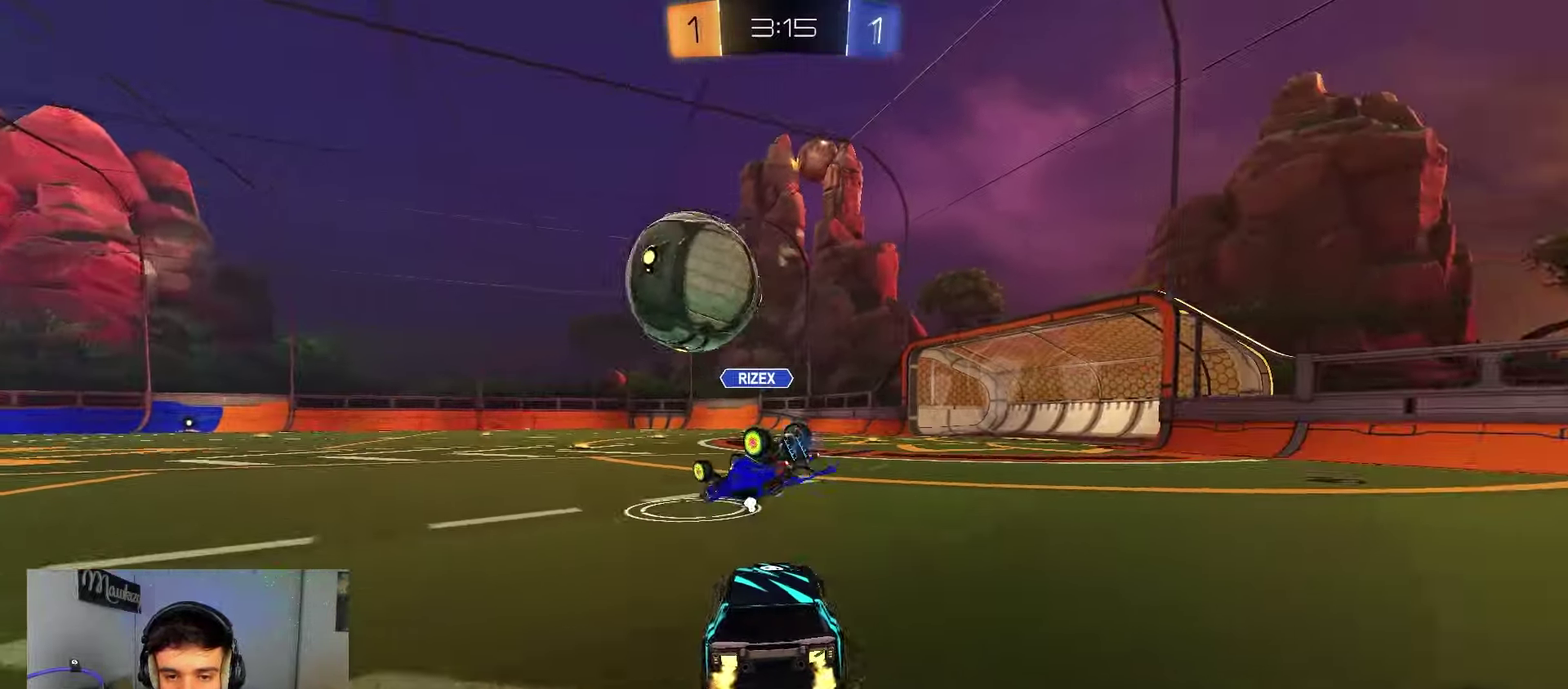
{"dt_ms": 800, "buttons": ["X"], "left_stick": "down-right", "right_stick": "center", "events": [[83, "A", "down"], [150, "A", "up"], [150, "left_stick", "up-right"], [200, "A", "down"], [233, "X", "down"], [300, "B", "up"], [300, "left_stick", "down"], [350, "A", "up"], [350, "left_stick", "down-left"], [500, "Y", "down"], [567, "left_stick", "down-right"], [617, "Y", "up"]]}
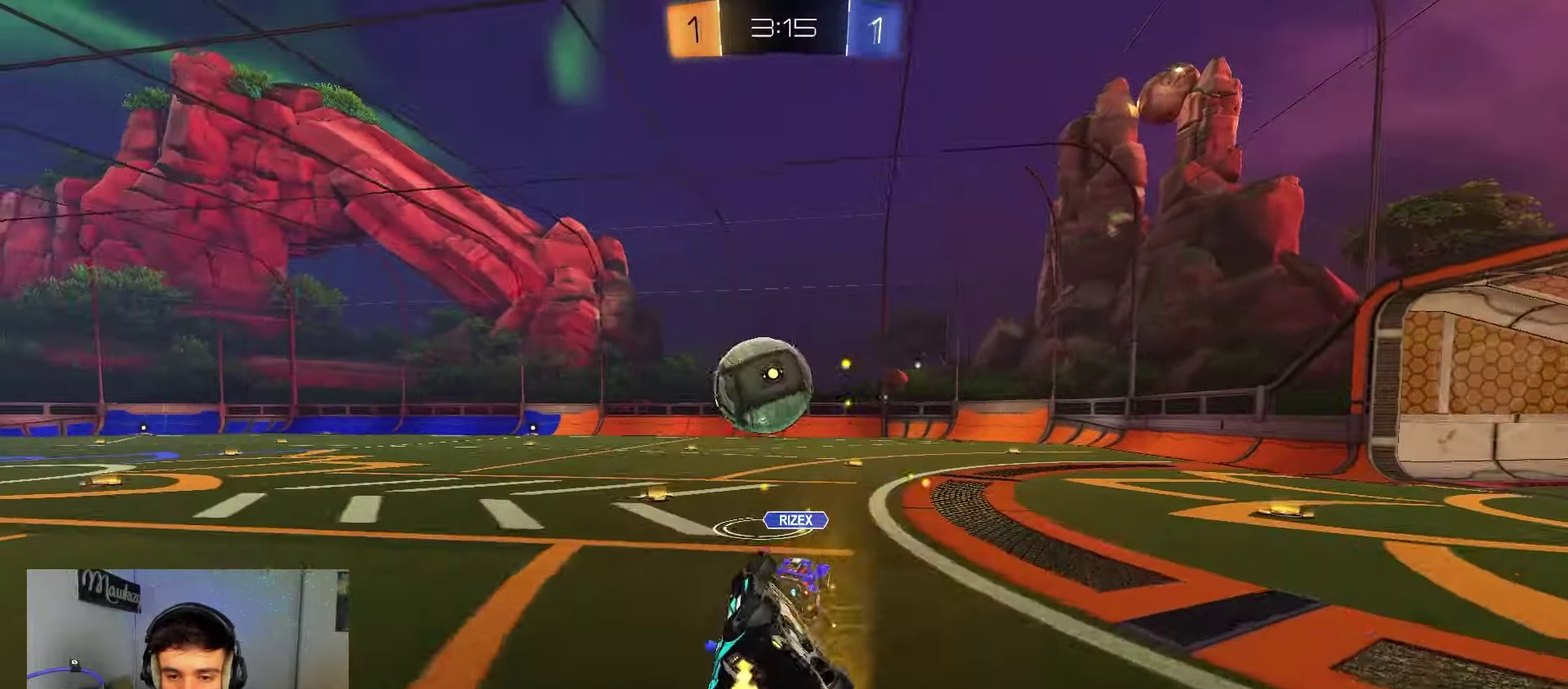
{"dt_ms": 400, "buttons": [], "left_stick": "center", "right_stick": "center", "events": [[67, "left_stick", "right"], [117, "left_stick", "down-right"], [217, "left_stick", "right"], [233, "X", "up"], [317, "left_stick", "center"]]}
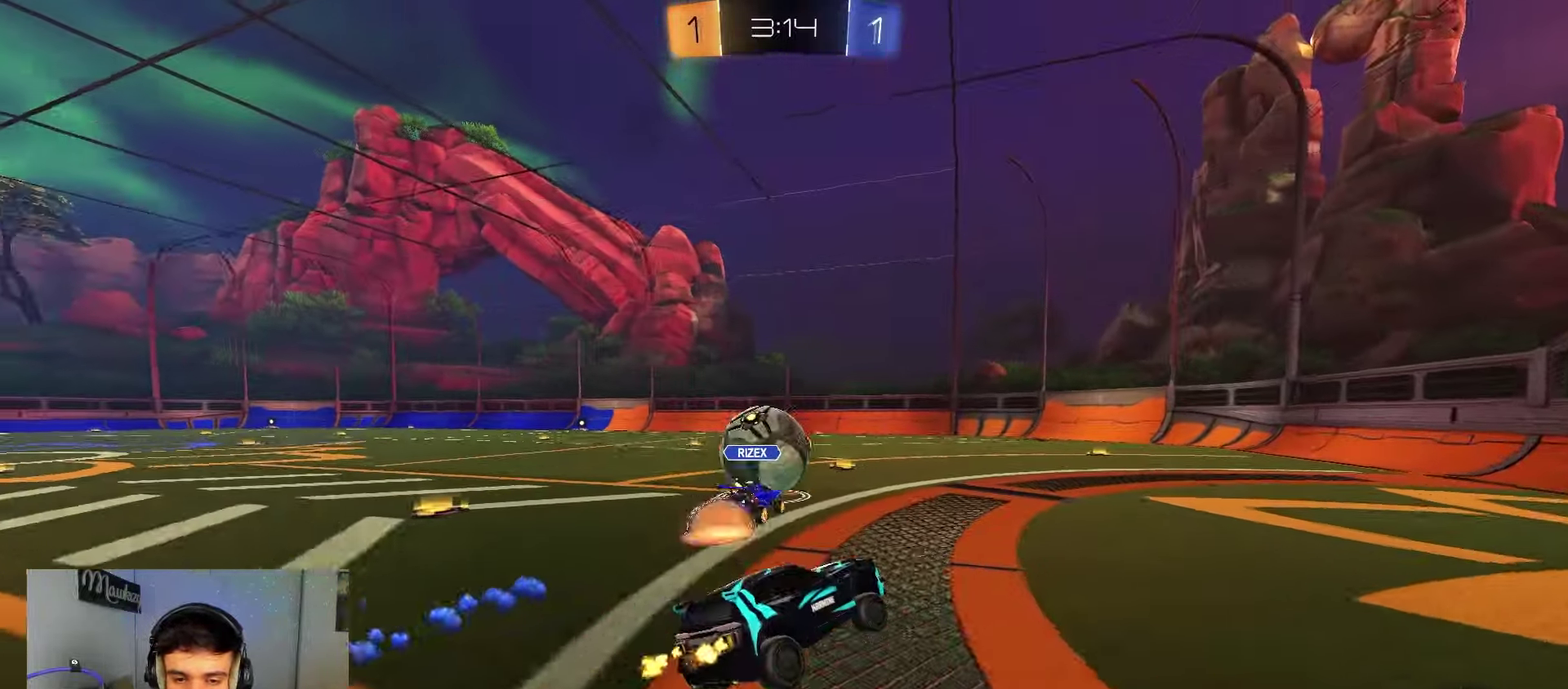
{"dt_ms": 500, "buttons": ["X"], "left_stick": "down", "right_stick": "center", "events": [[167, "A", "down"], [200, "left_stick", "up-left"], [317, "X", "down"], [333, "left_stick", "down"], [383, "A", "up"]]}
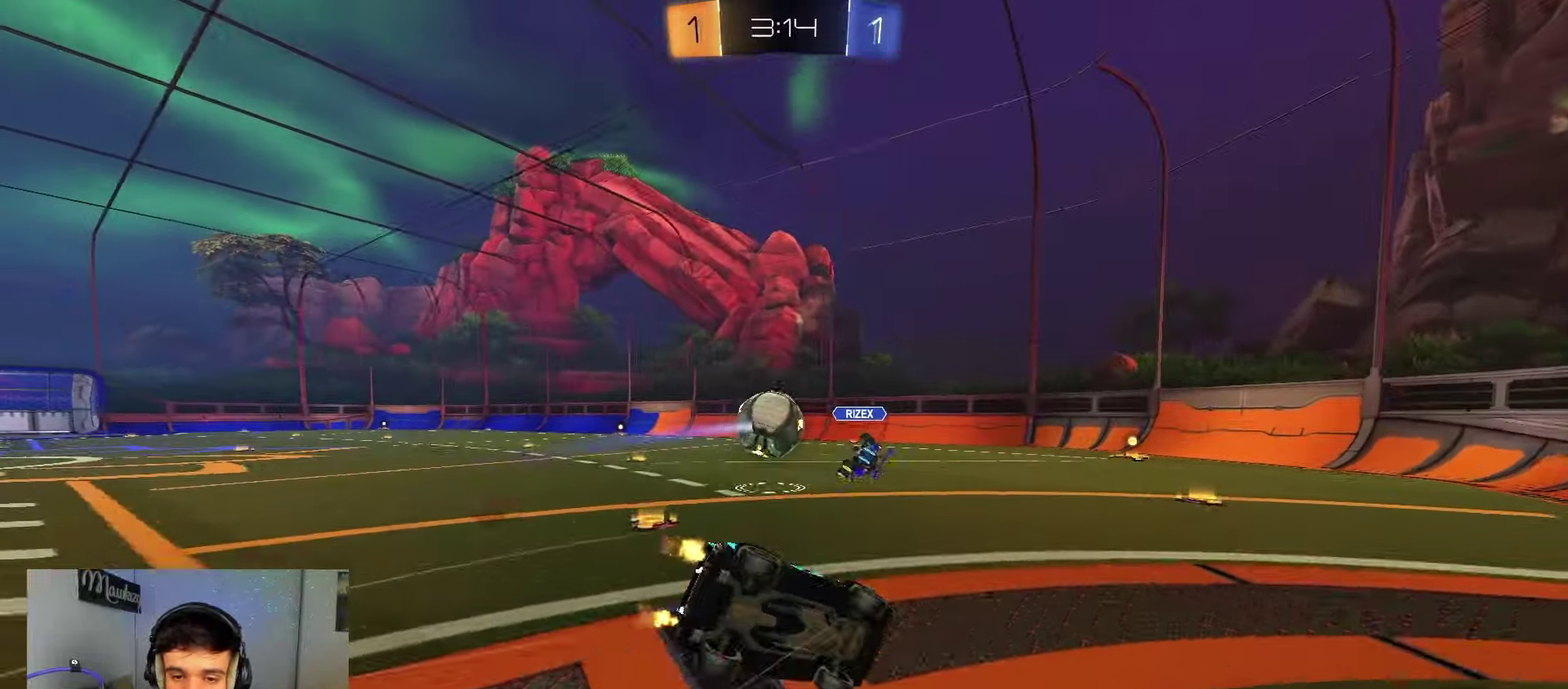
{"dt_ms": 500, "buttons": ["R1"], "left_stick": "down-left", "right_stick": "center", "events": [[17, "left_stick", "down-left"], [217, "left_stick", "center"], [267, "left_stick", "down"], [383, "R1", "down"], [417, "left_stick", "down-left"], [433, "X", "up"]]}
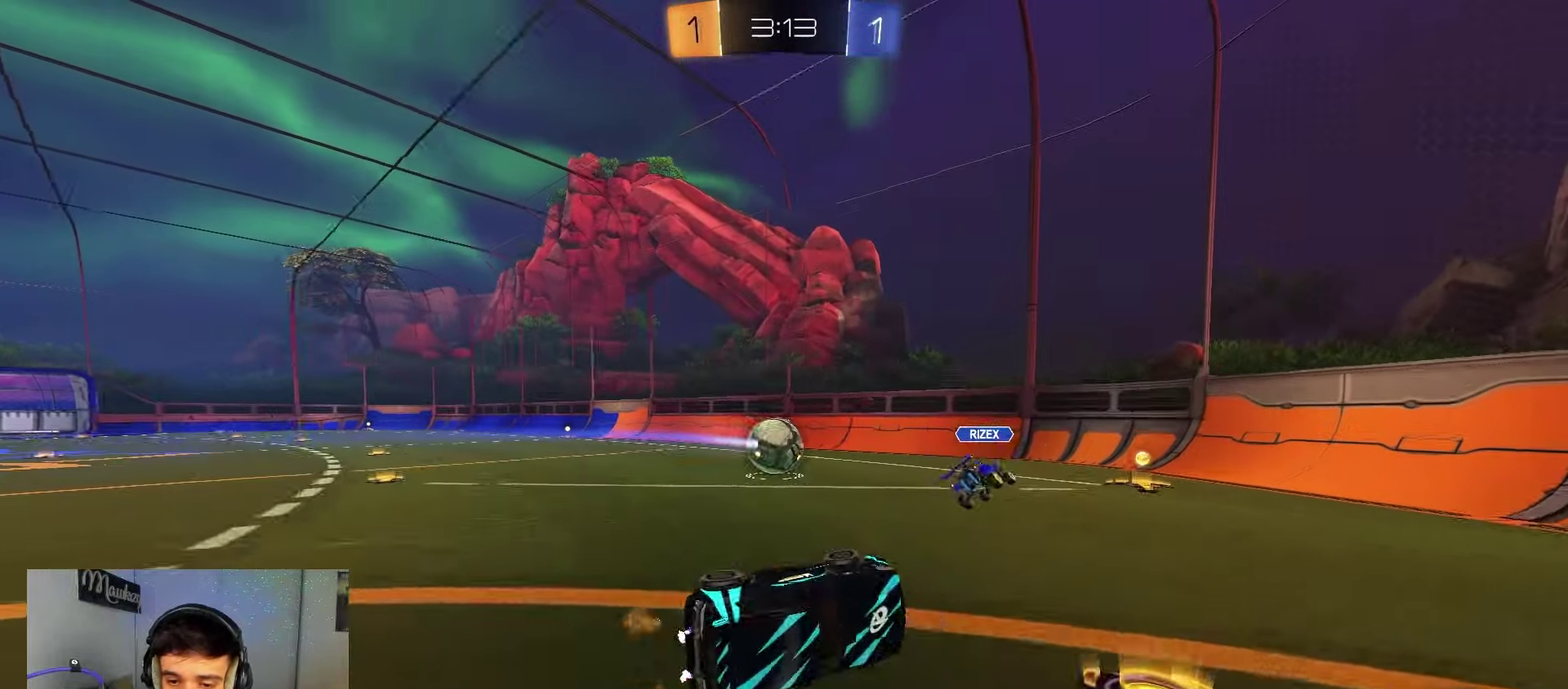
{"dt_ms": 700, "buttons": [], "left_stick": "left", "right_stick": "center", "events": [[67, "left_stick", "center"], [150, "R1", "up"], [200, "left_stick", "left"], [333, "left_stick", "center"], [600, "left_stick", "left"]]}
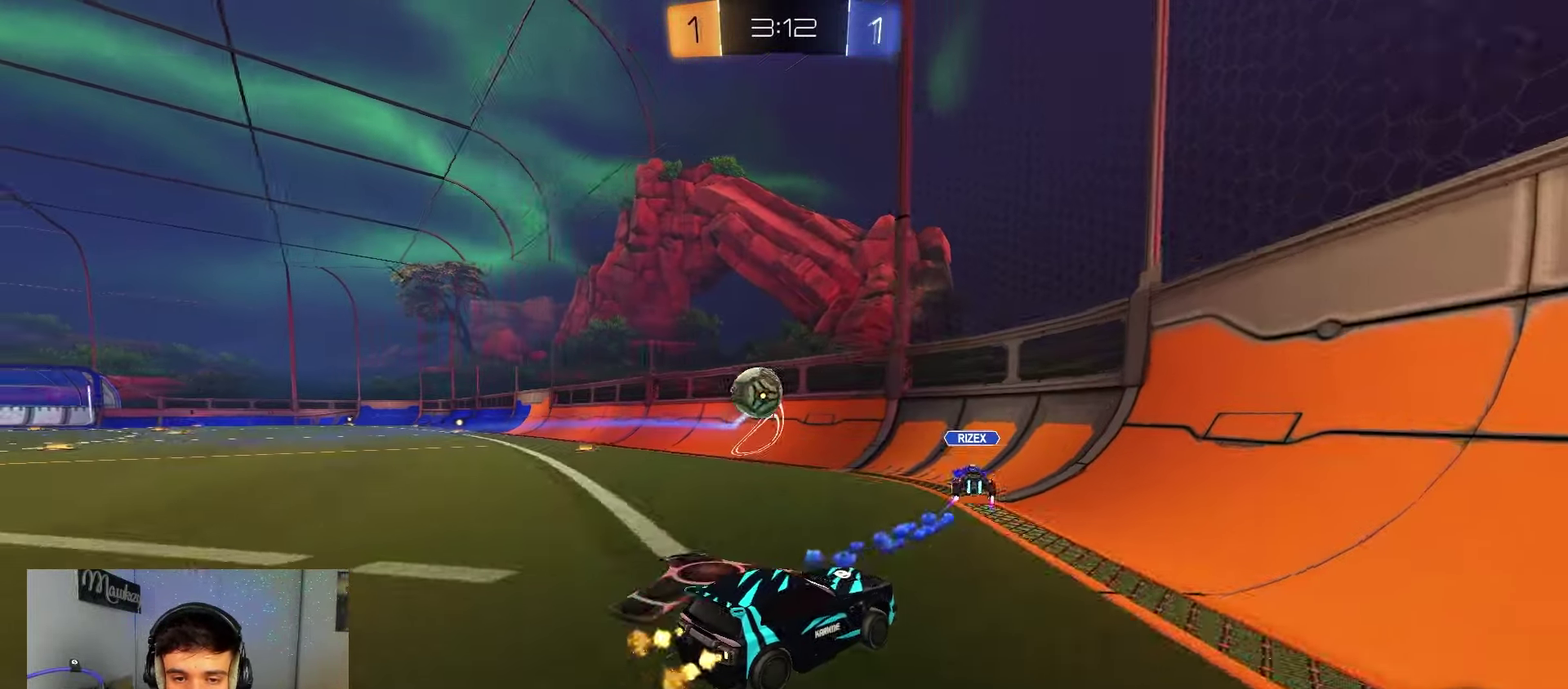
{"dt_ms": 300, "buttons": [], "left_stick": "center", "right_stick": "center", "events": [[117, "left_stick", "center"]]}
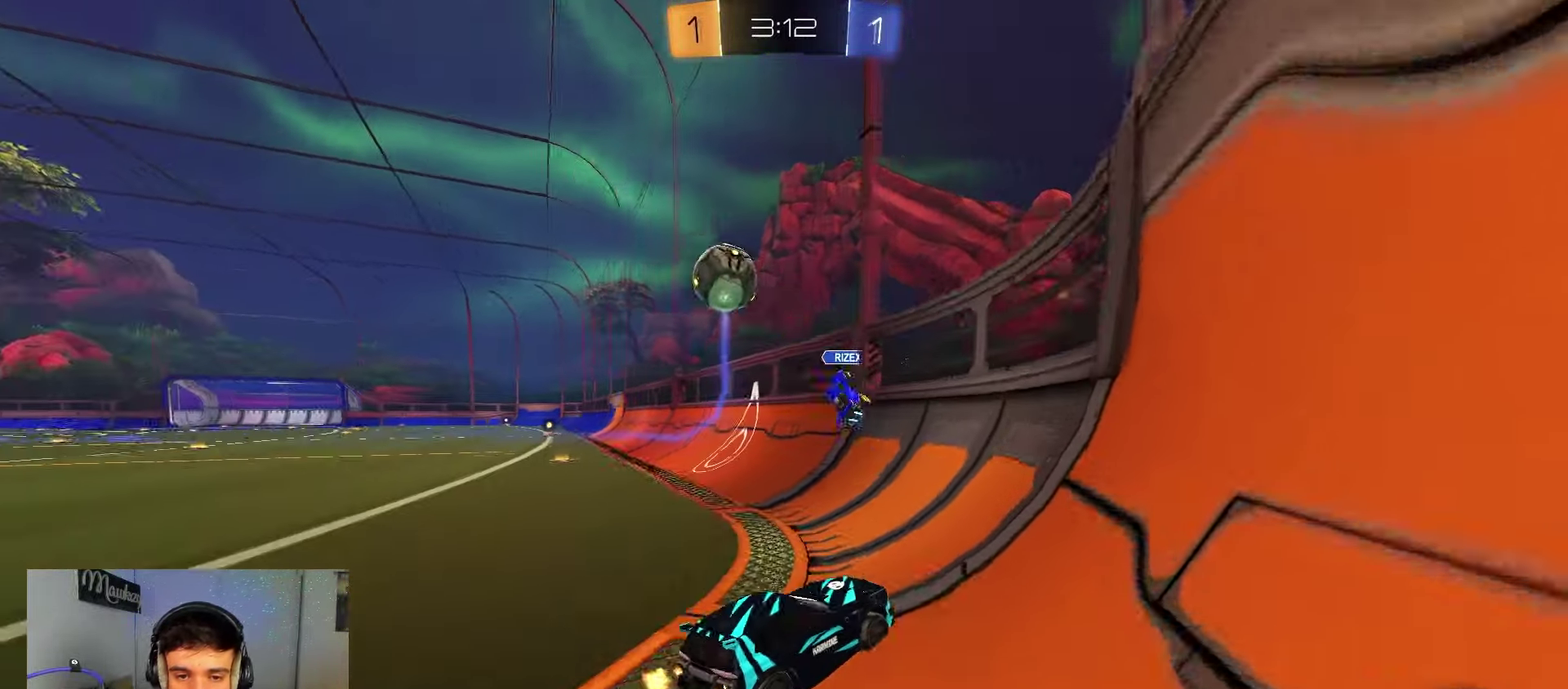
{"dt_ms": 500, "buttons": [], "left_stick": "center", "right_stick": "center", "events": [[100, "left_stick", "right"], [267, "left_stick", "center"]]}